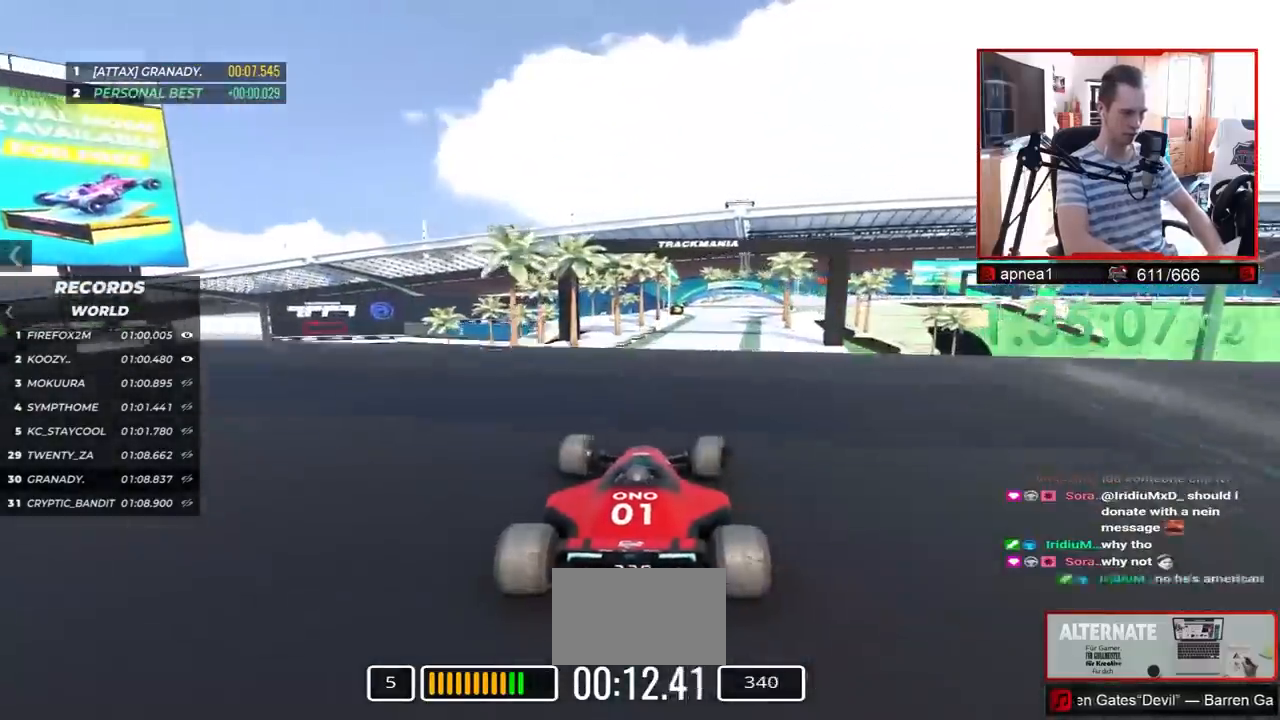
Gameplay with keyboard; each line is a JSON object with the keys held at the frame after it. "events" lists presses ("down") and releases ("up") of "down", "left", "right" and "up" between this image and that frame as [ms after this image, input, new state], when the widget could be followed in between. No other keys are recorded. Mouse input is not recorded.
{"keys": ["right", "up"], "events": [[83, "right", "up"], [500, "right", "down"]]}
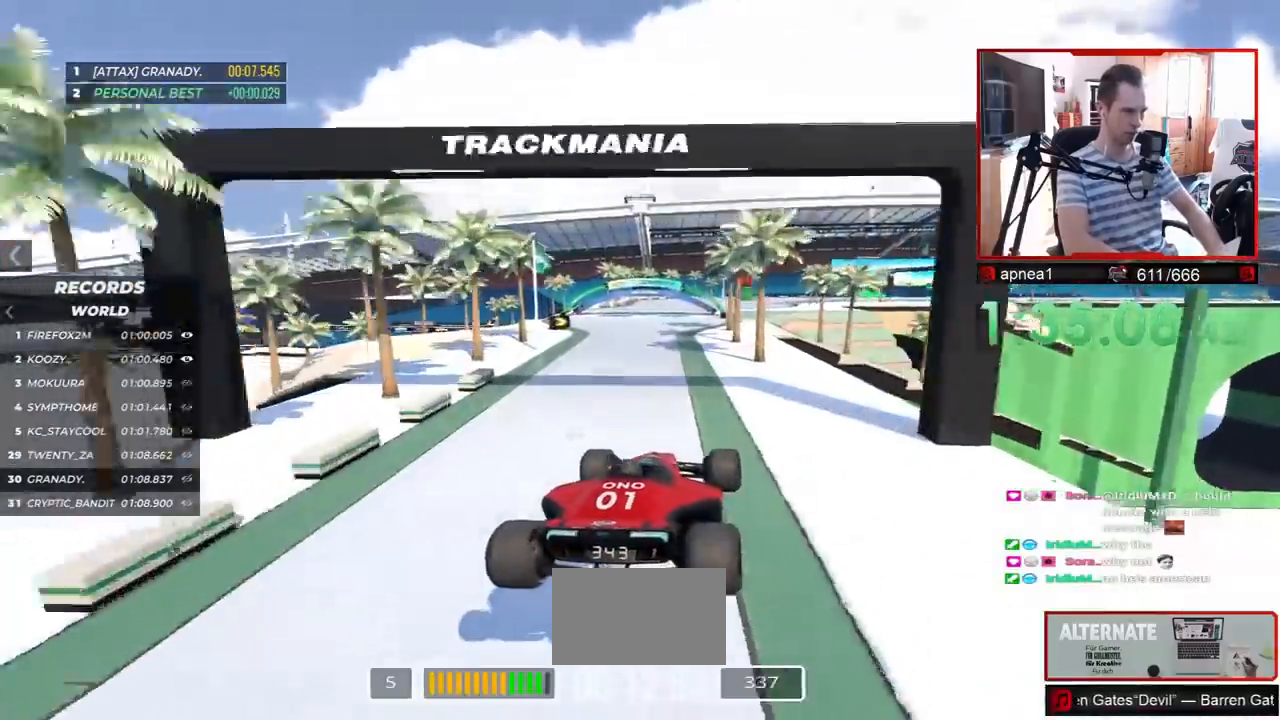
{"keys": ["down", "right"], "events": [[100, "up", "up"], [267, "down", "down"]]}
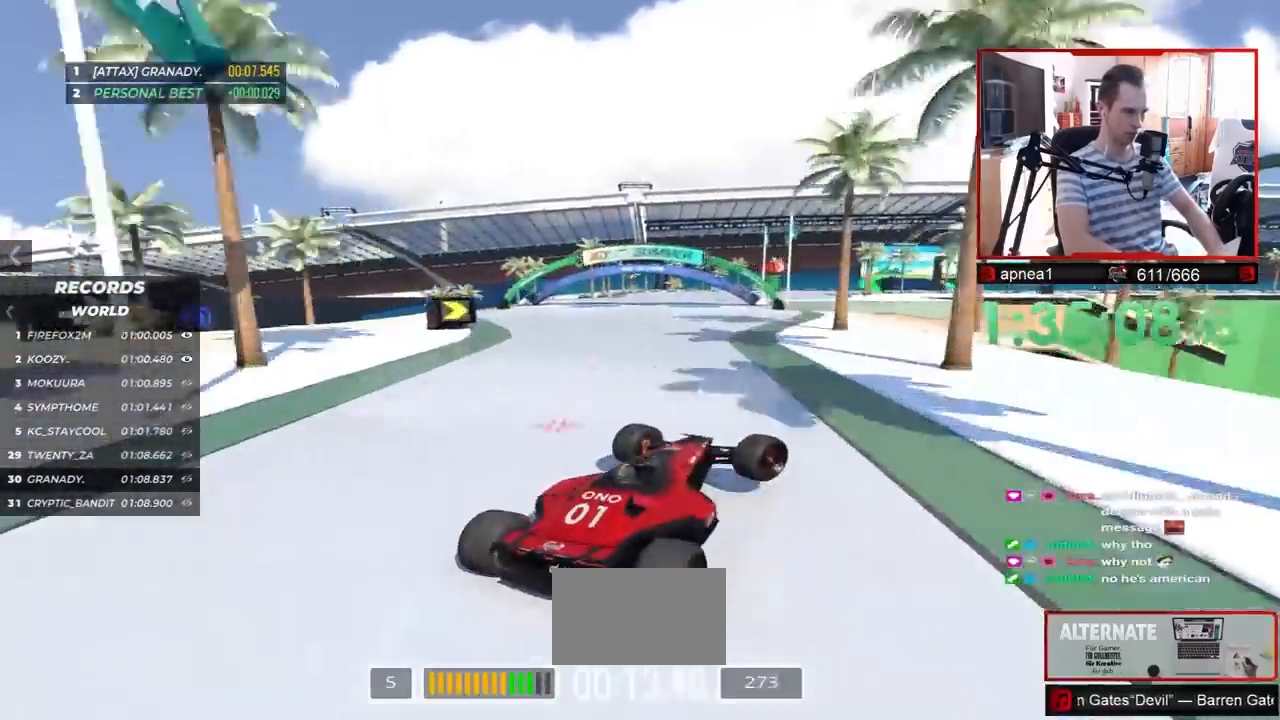
{"keys": ["right", "up"], "events": [[100, "down", "up"], [100, "up", "down"], [233, "right", "up"], [500, "right", "down"]]}
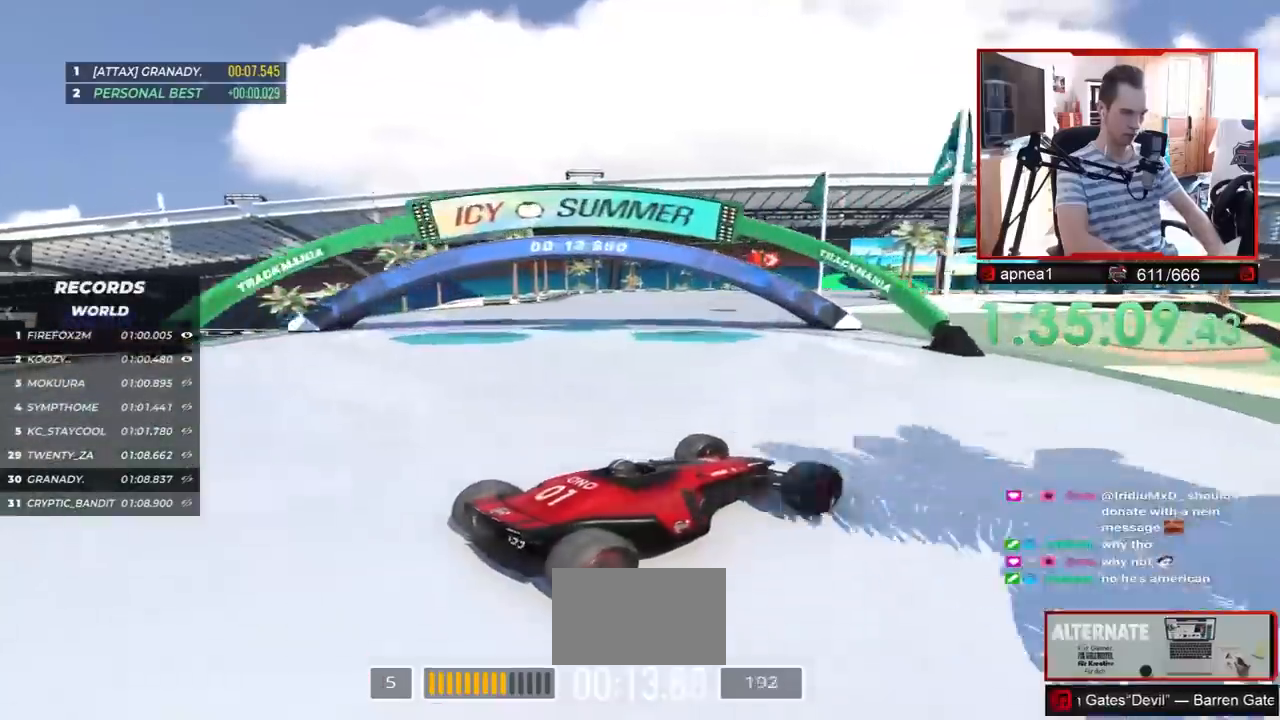
{"keys": ["up"], "events": [[83, "right", "up"]]}
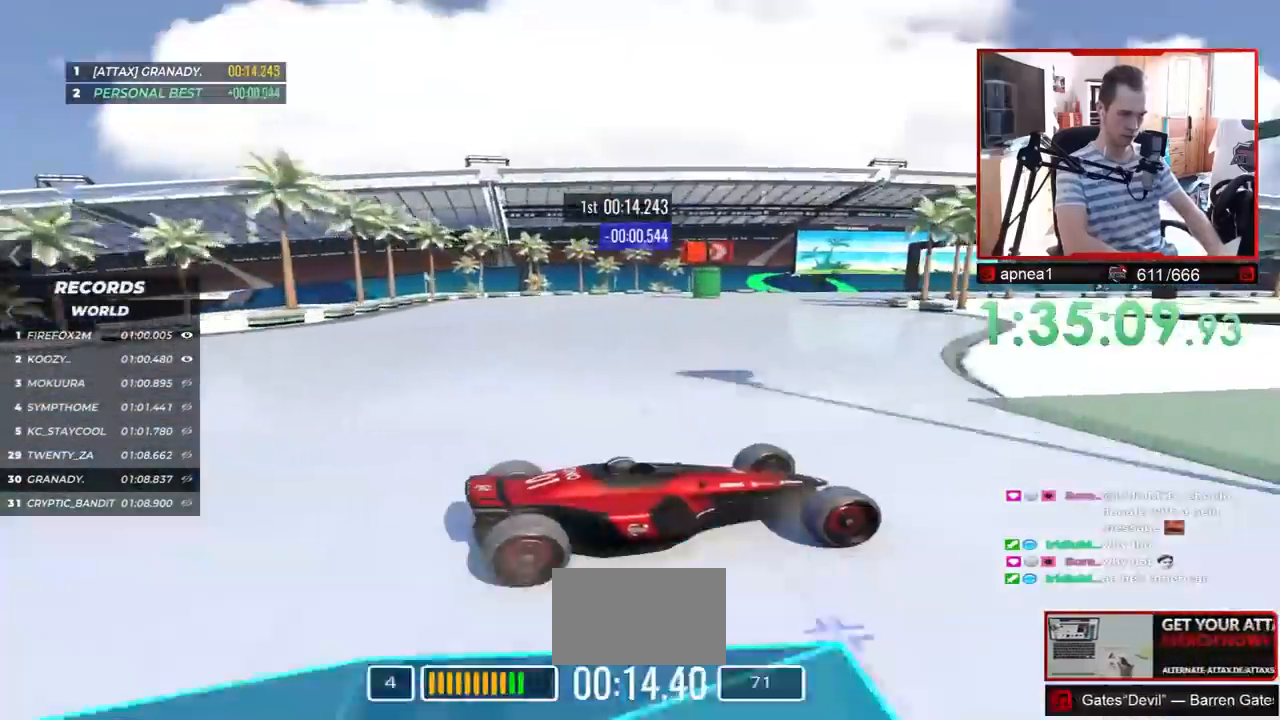
{"keys": ["left", "up"], "events": [[67, "left", "down"], [183, "left", "up"], [267, "left", "down"]]}
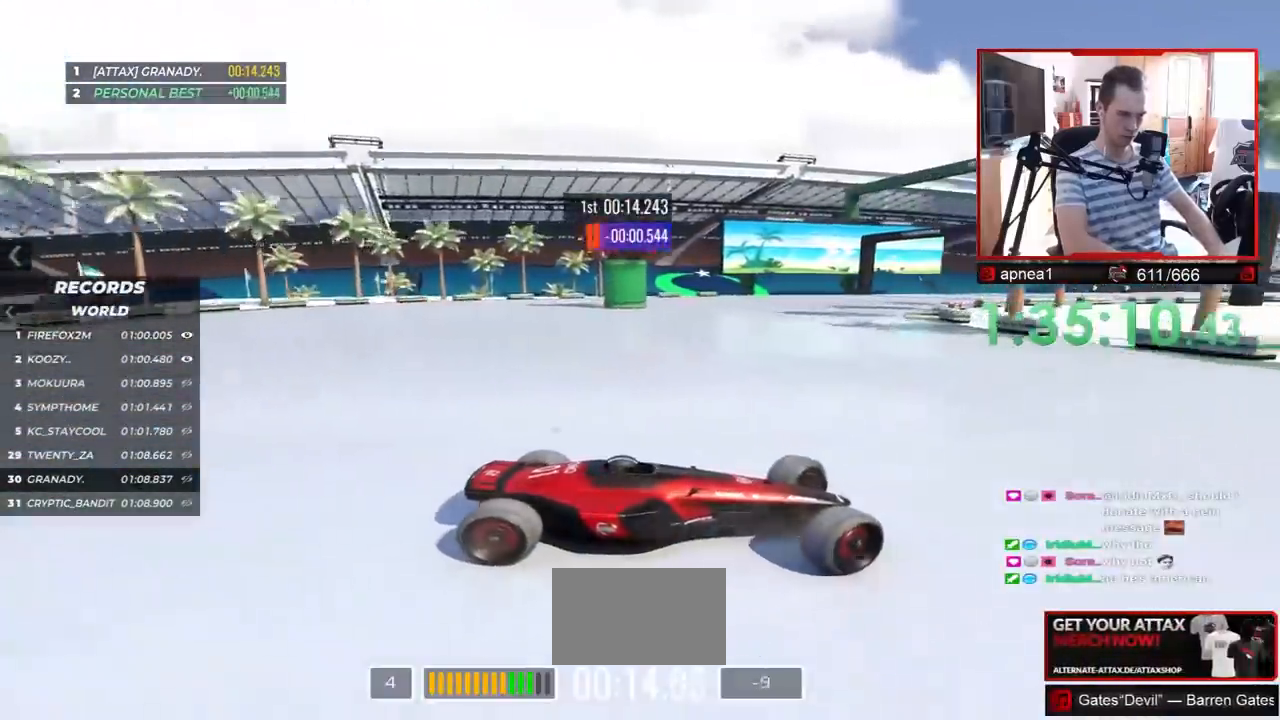
{"keys": ["left", "up"], "events": [[350, "down", "down"], [400, "down", "up"]]}
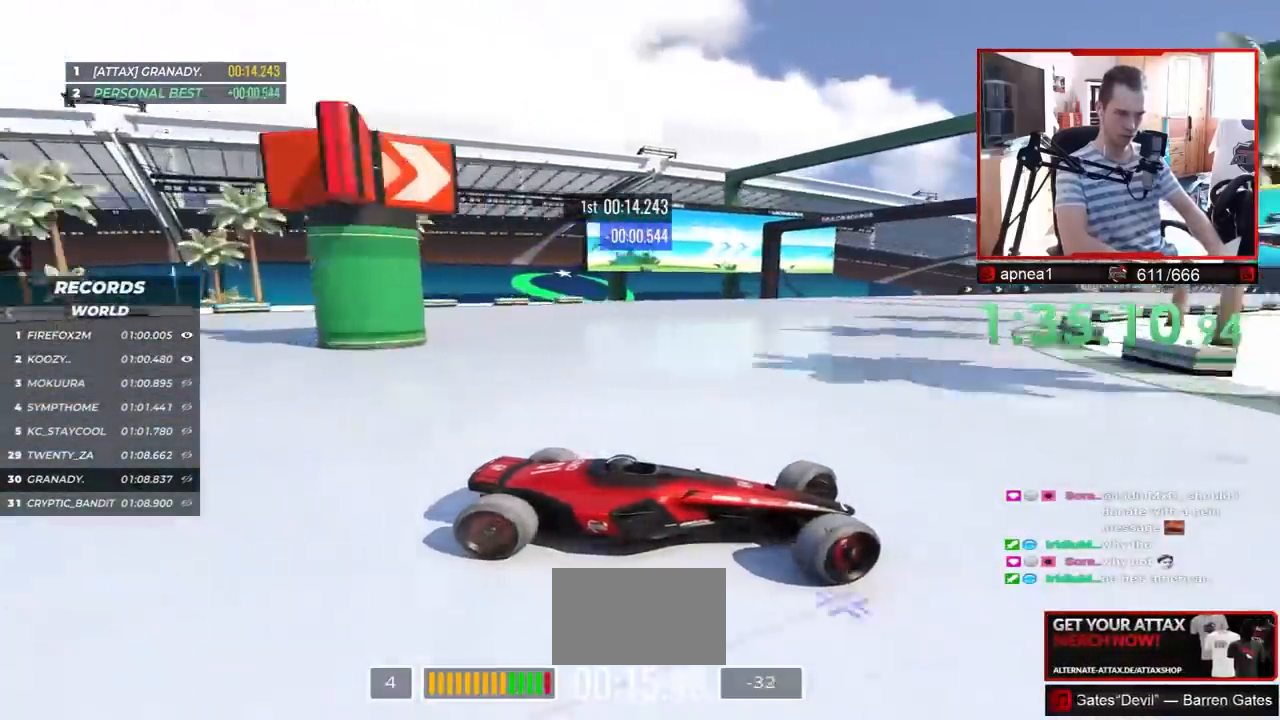
{"keys": ["left", "up"], "events": [[400, "down", "down"], [433, "down", "up"]]}
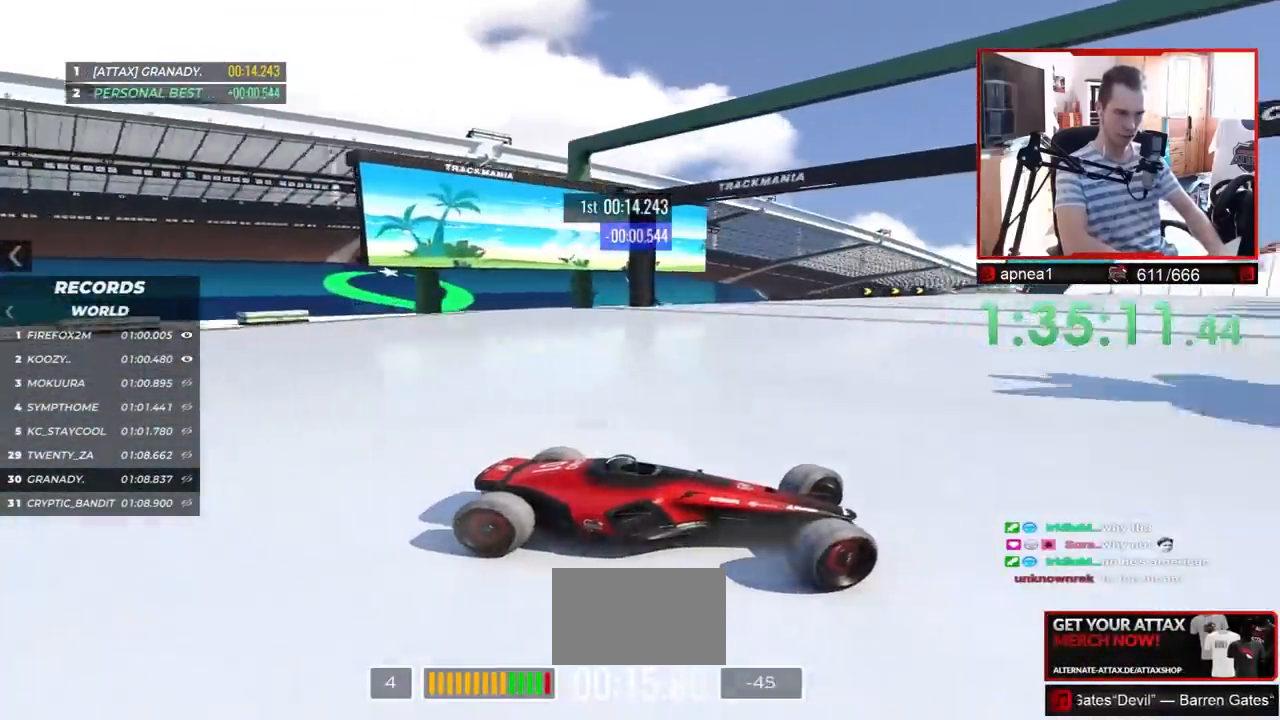
{"keys": ["left", "up"], "events": []}
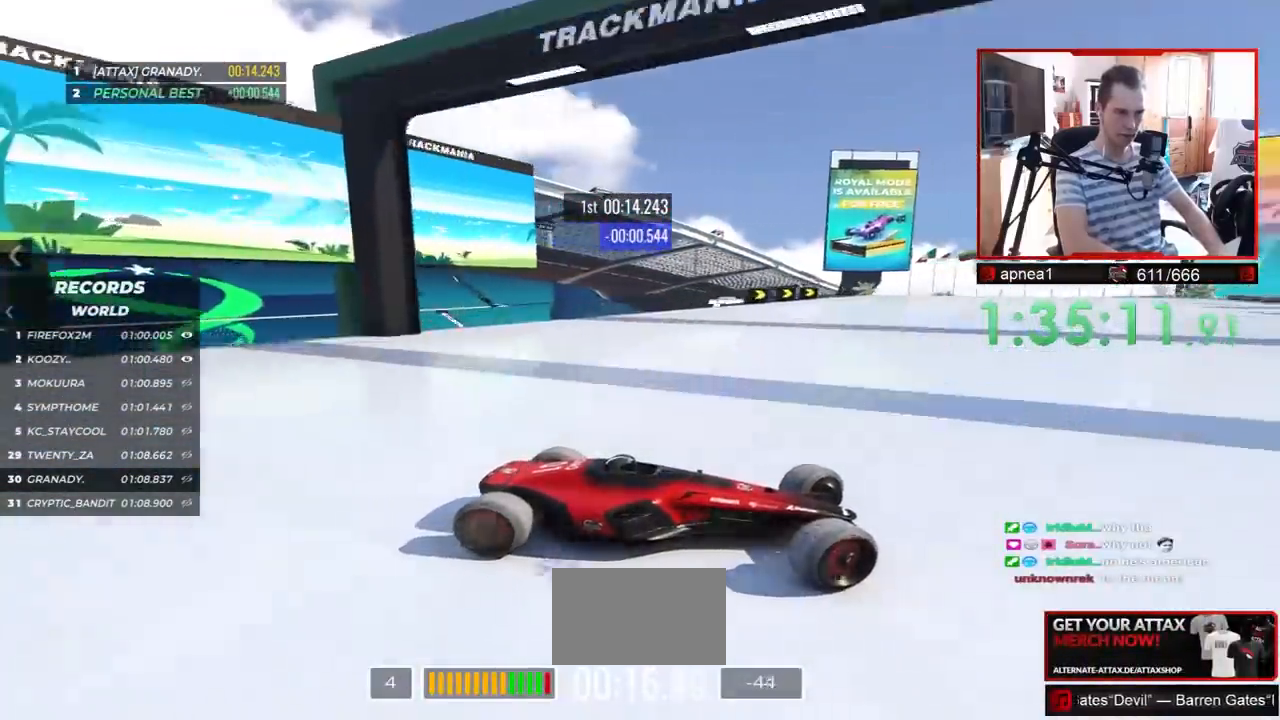
{"keys": ["left", "up"], "events": []}
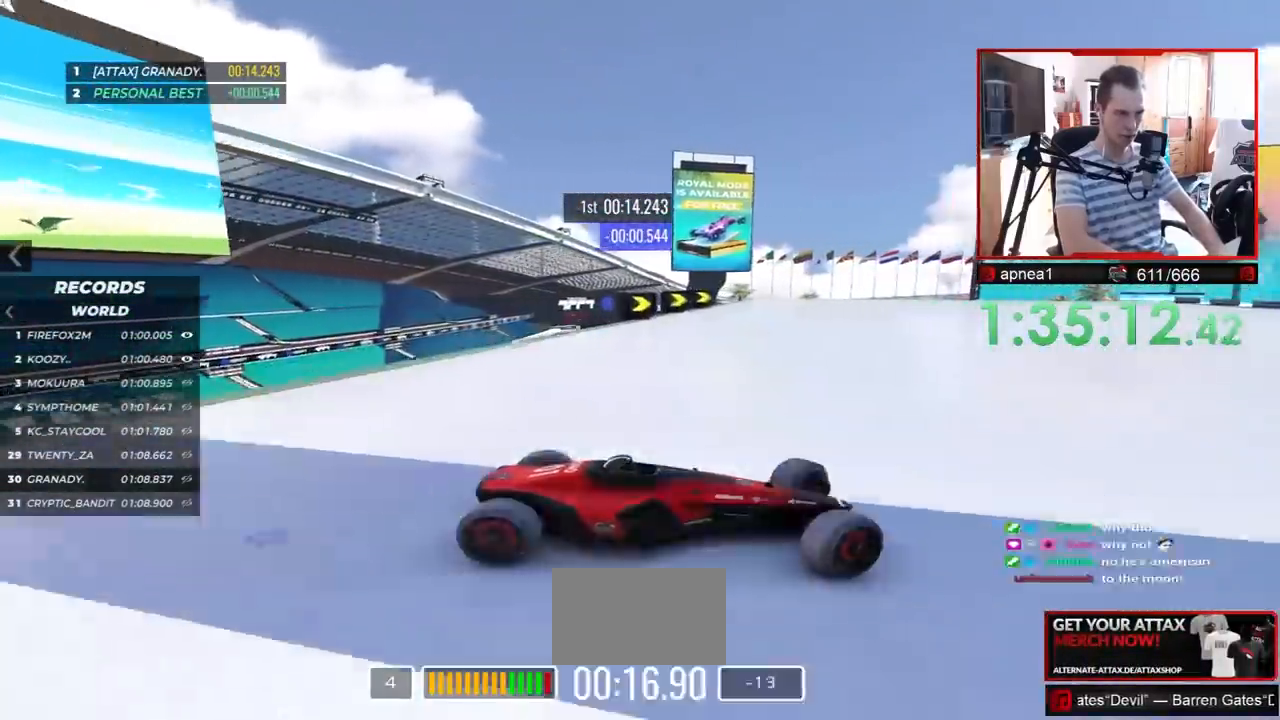
{"keys": ["left", "up"], "events": []}
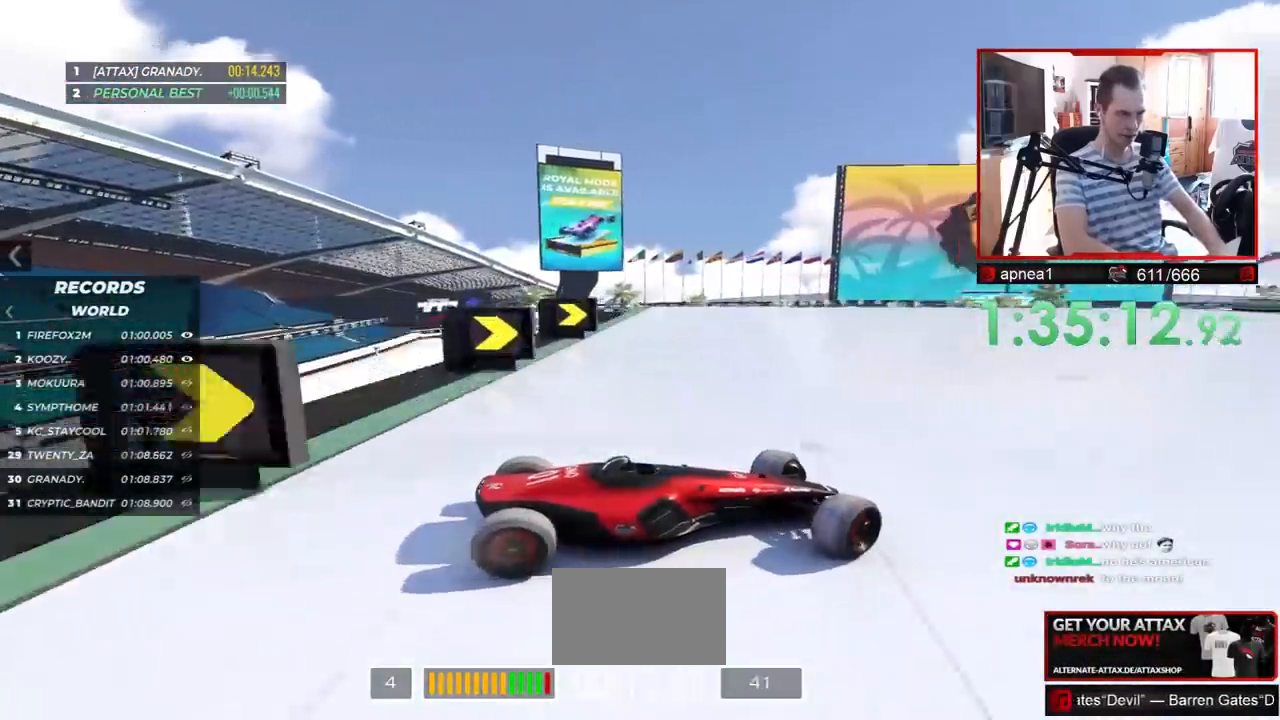
{"keys": ["left", "up"], "events": []}
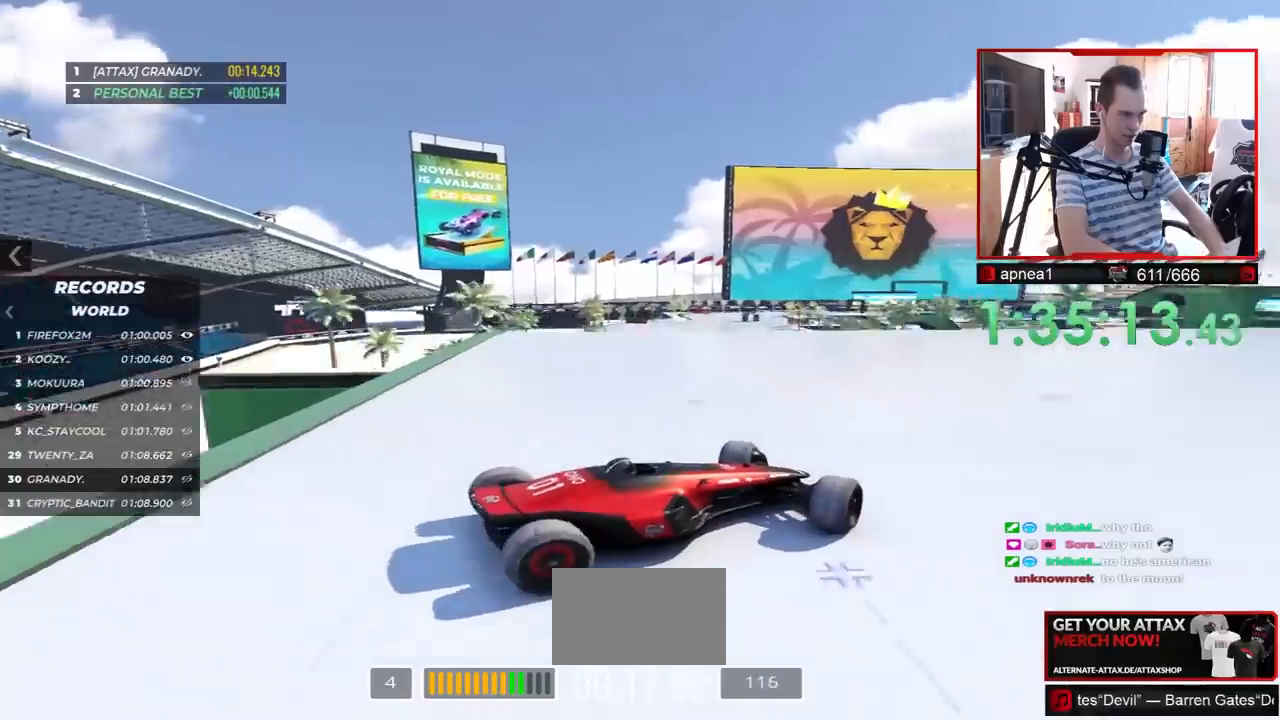
{"keys": ["left", "up"], "events": []}
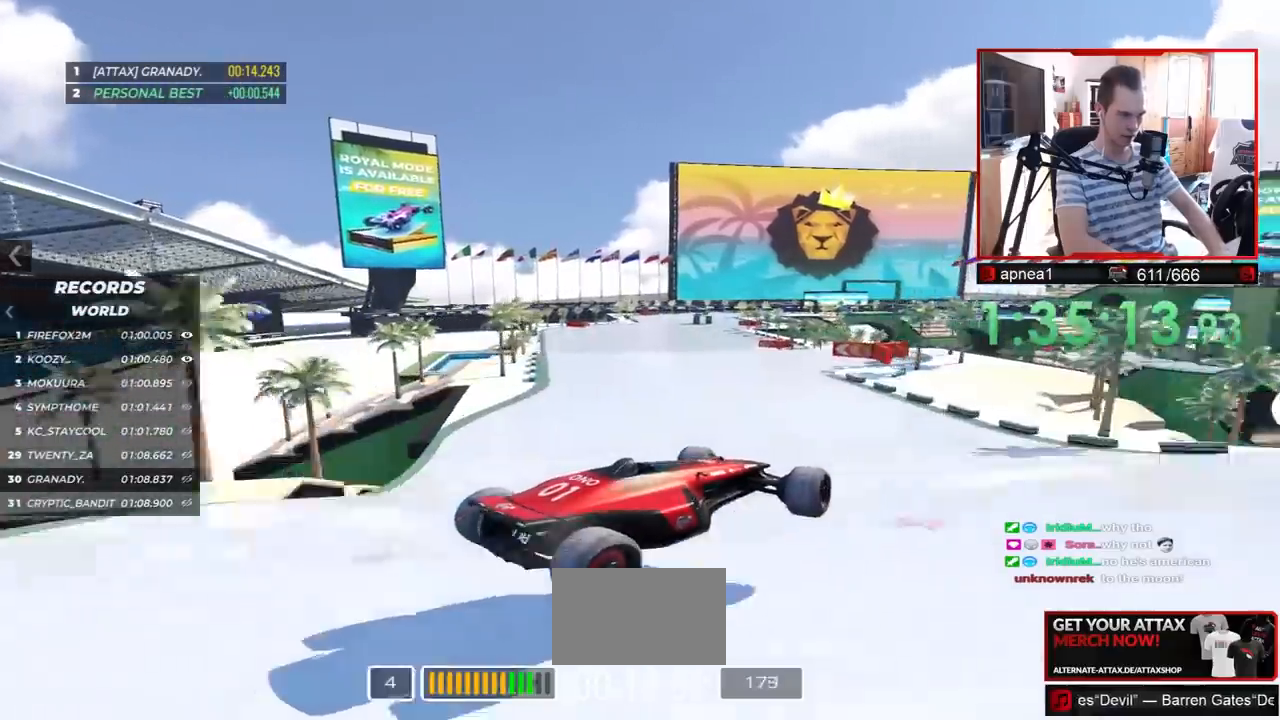
{"keys": ["left", "up"], "events": [[50, "down", "down"], [83, "left", "up"], [133, "right", "down"], [183, "down", "up"], [267, "right", "up"], [383, "left", "down"]]}
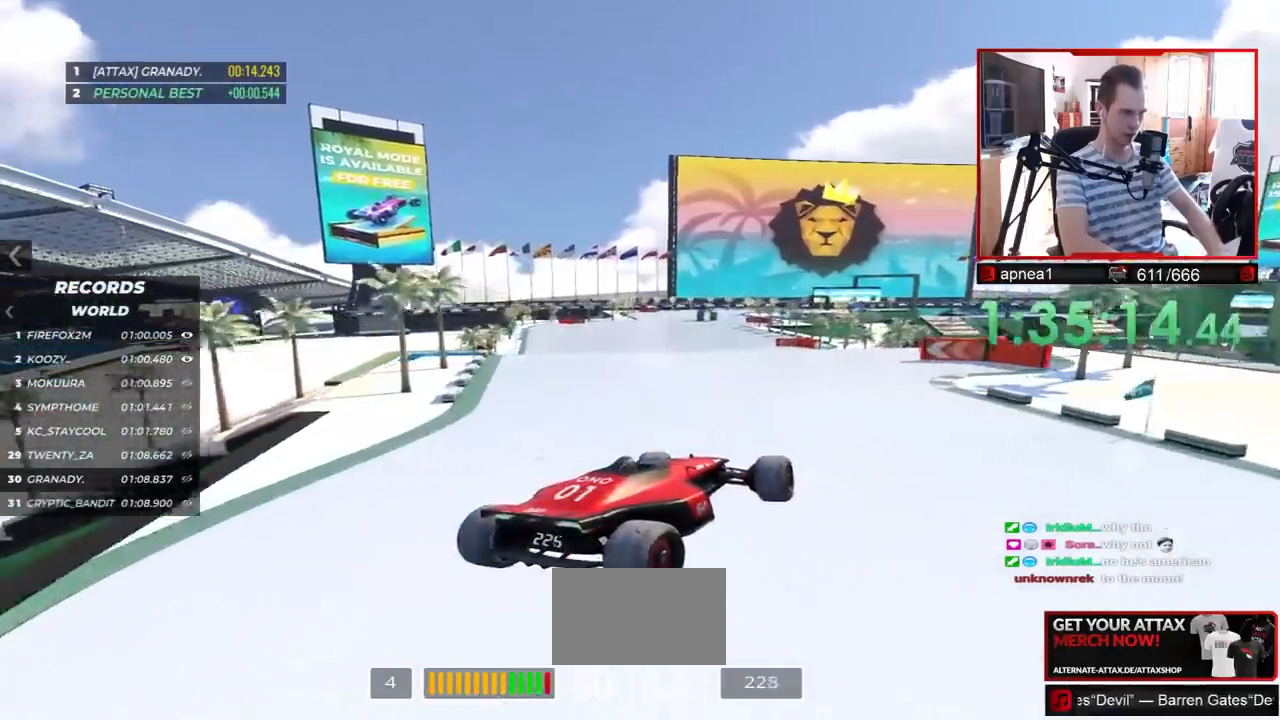
{"keys": ["left", "up"], "events": []}
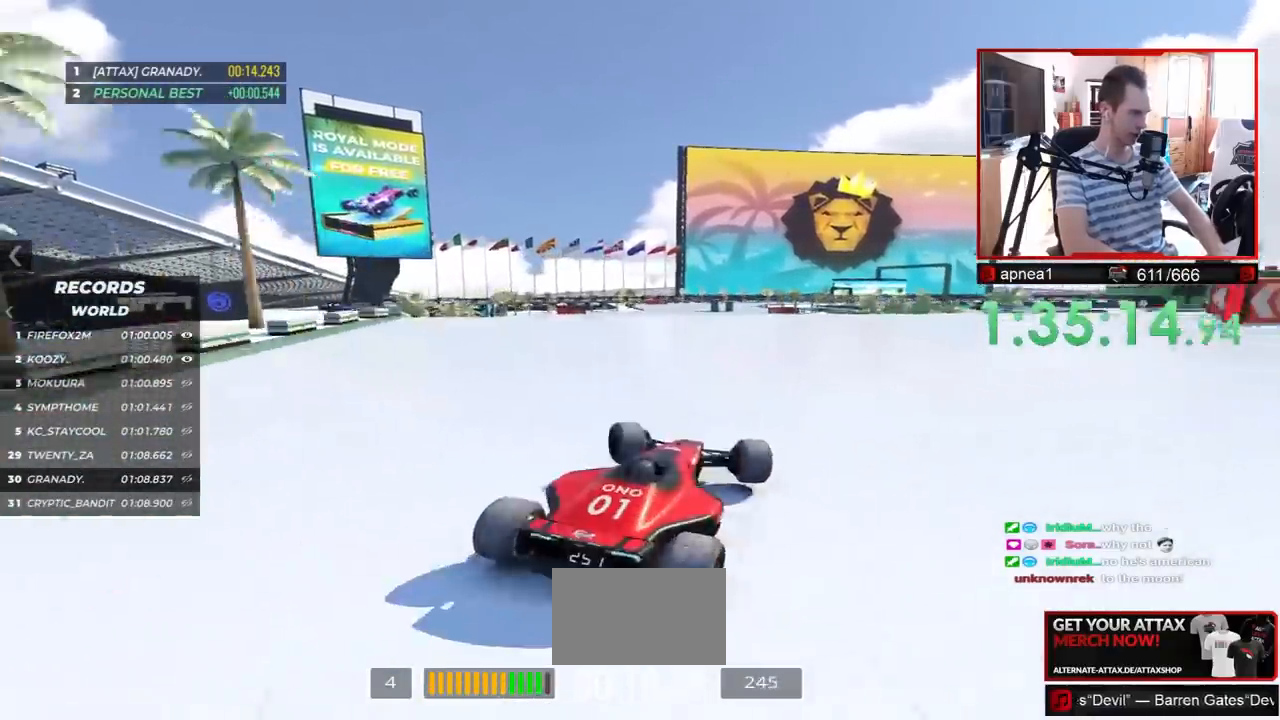
{"keys": ["up"], "events": [[33, "left", "up"], [117, "left", "down"], [250, "left", "up"]]}
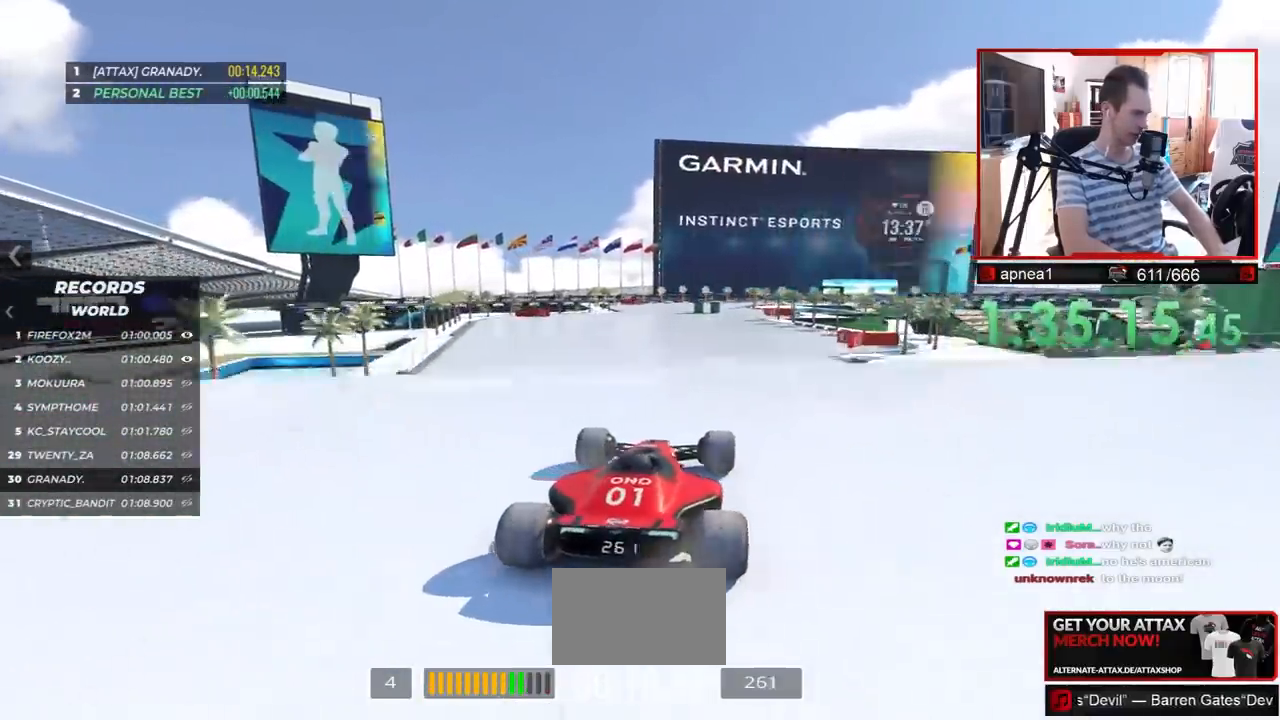
{"keys": ["up"], "events": [[150, "right", "down"], [267, "down", "down"], [367, "down", "up"], [400, "right", "up"]]}
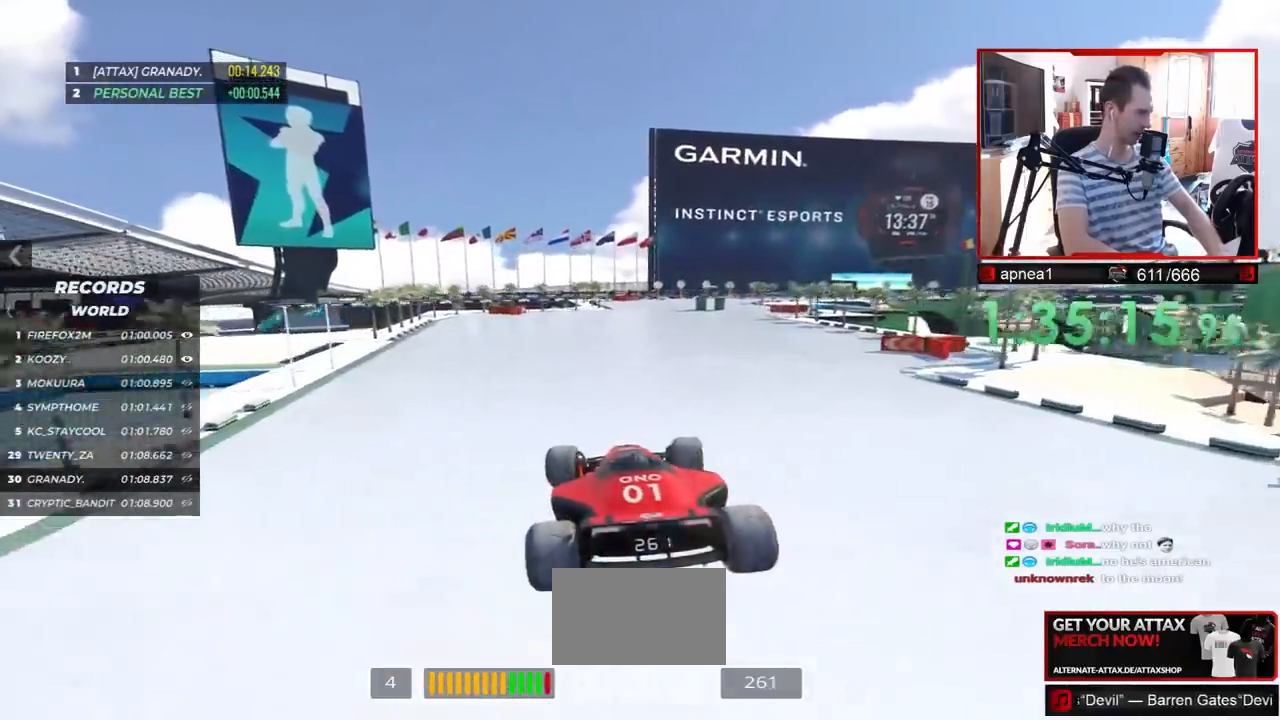
{"keys": ["up"], "events": []}
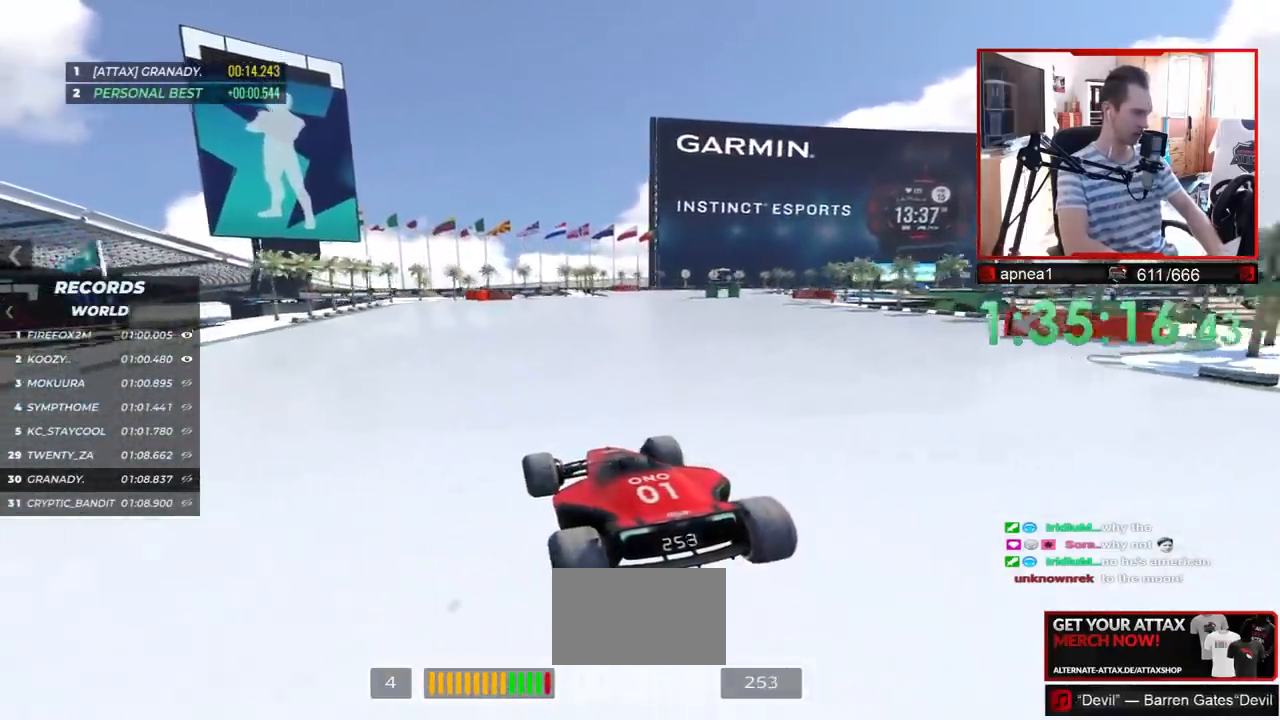
{"keys": ["up"], "events": [[200, "right", "down"], [383, "right", "up"]]}
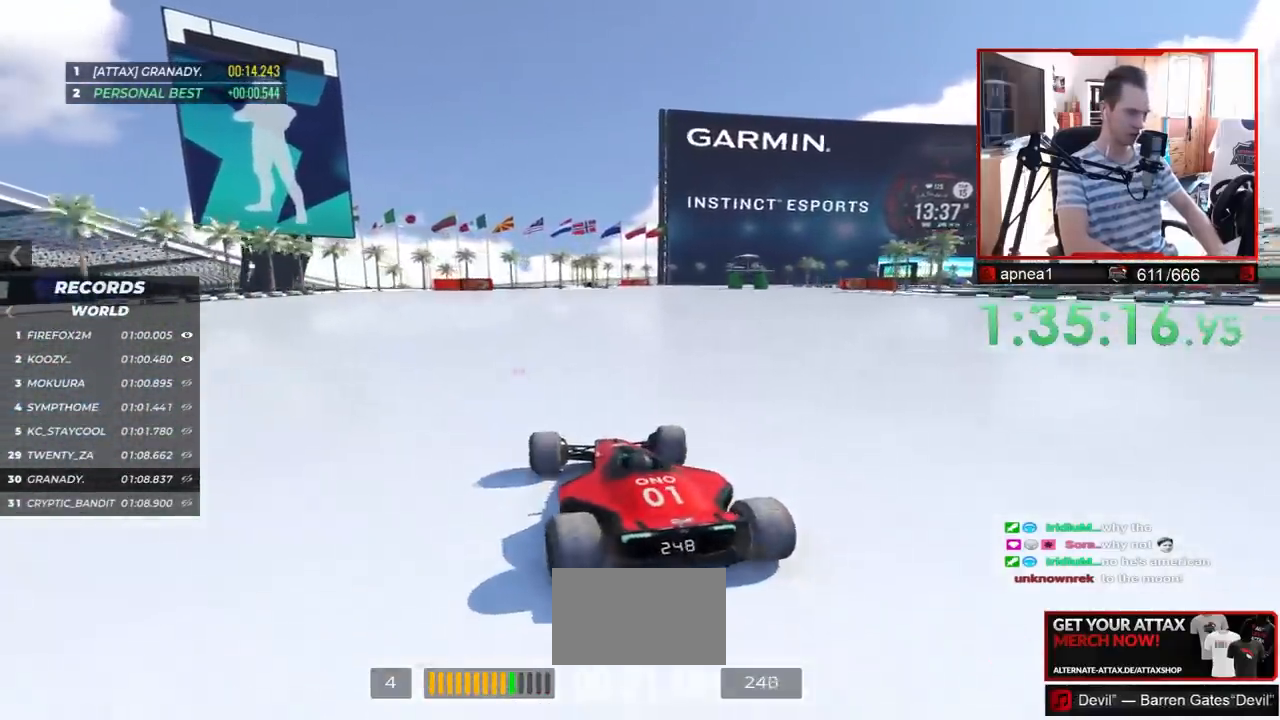
{"keys": ["up"], "events": [[183, "right", "down"], [233, "right", "up"]]}
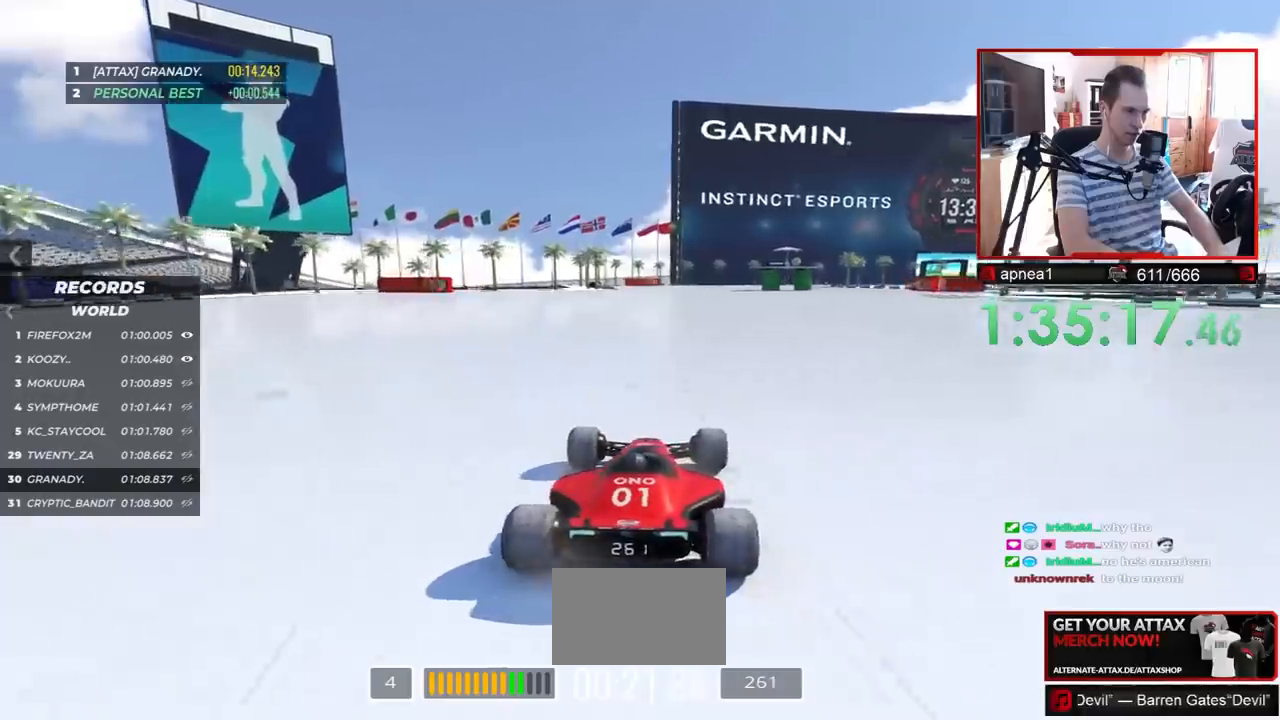
{"keys": ["up"], "events": [[83, "left", "down"], [167, "left", "up"], [333, "right", "down"], [450, "right", "up"]]}
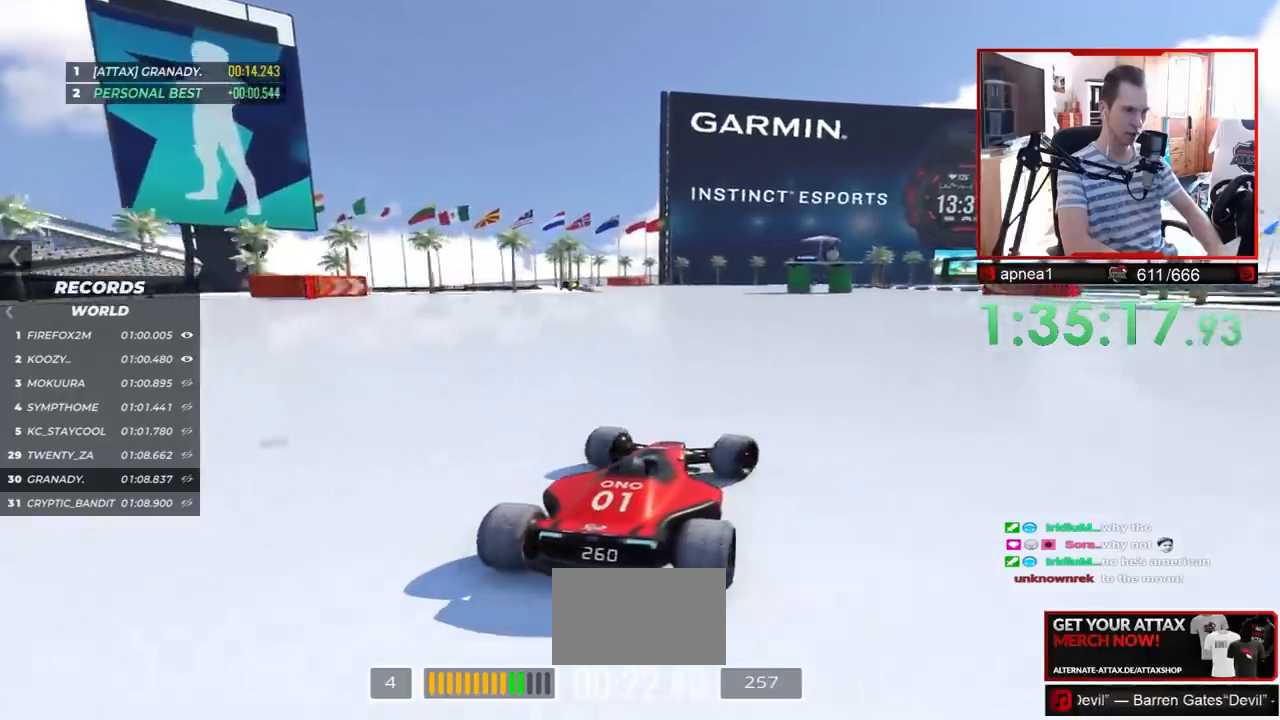
{"keys": ["up"], "events": []}
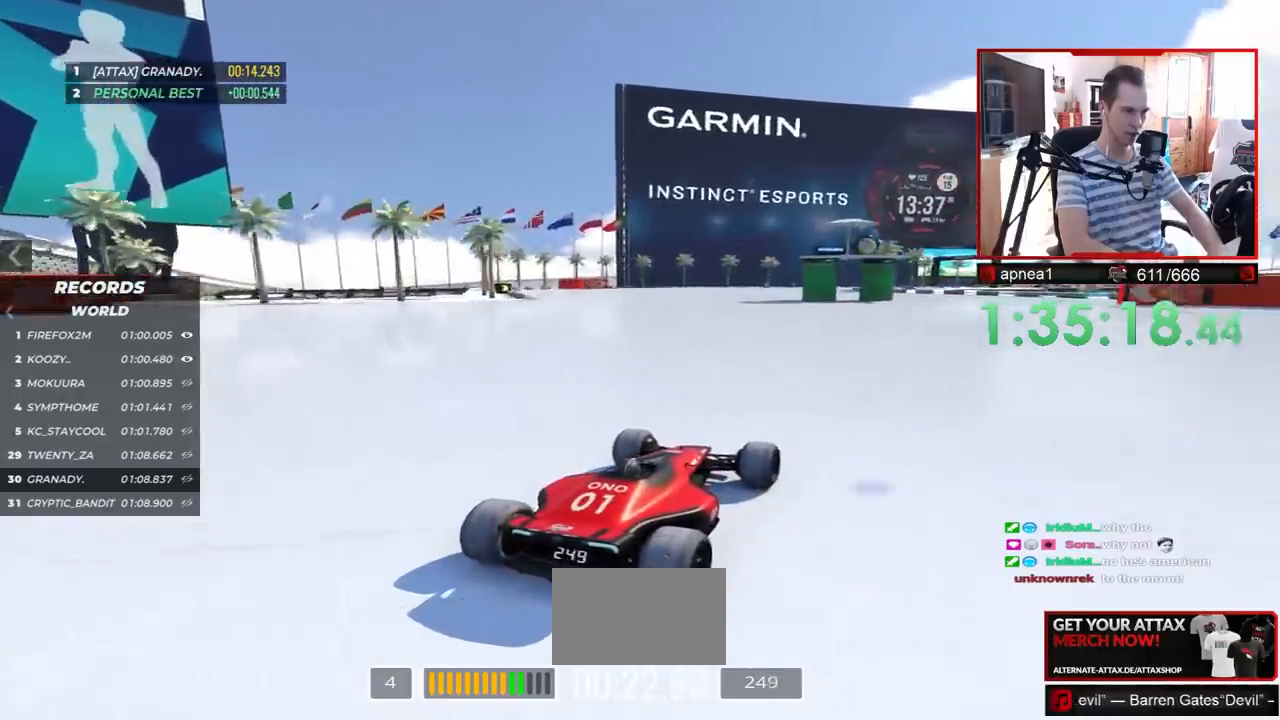
{"keys": ["up"], "events": [[300, "right", "down"], [317, "right", "up"]]}
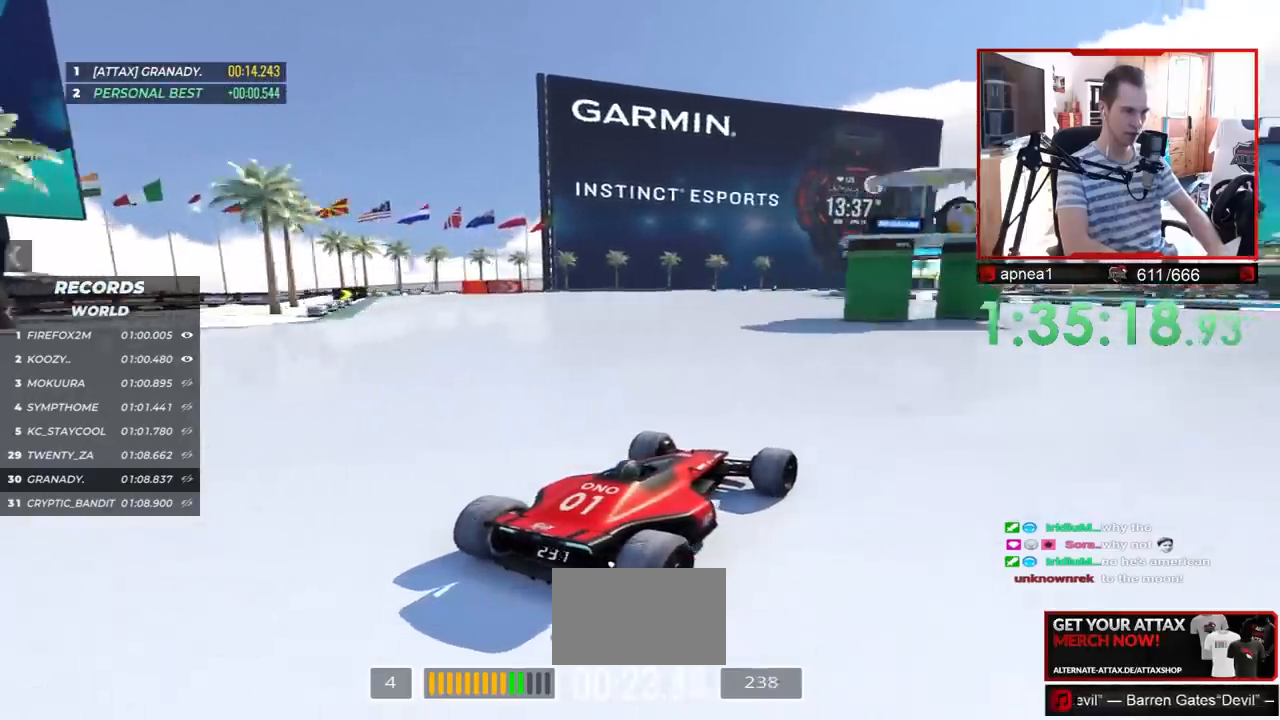
{"keys": ["up"], "events": []}
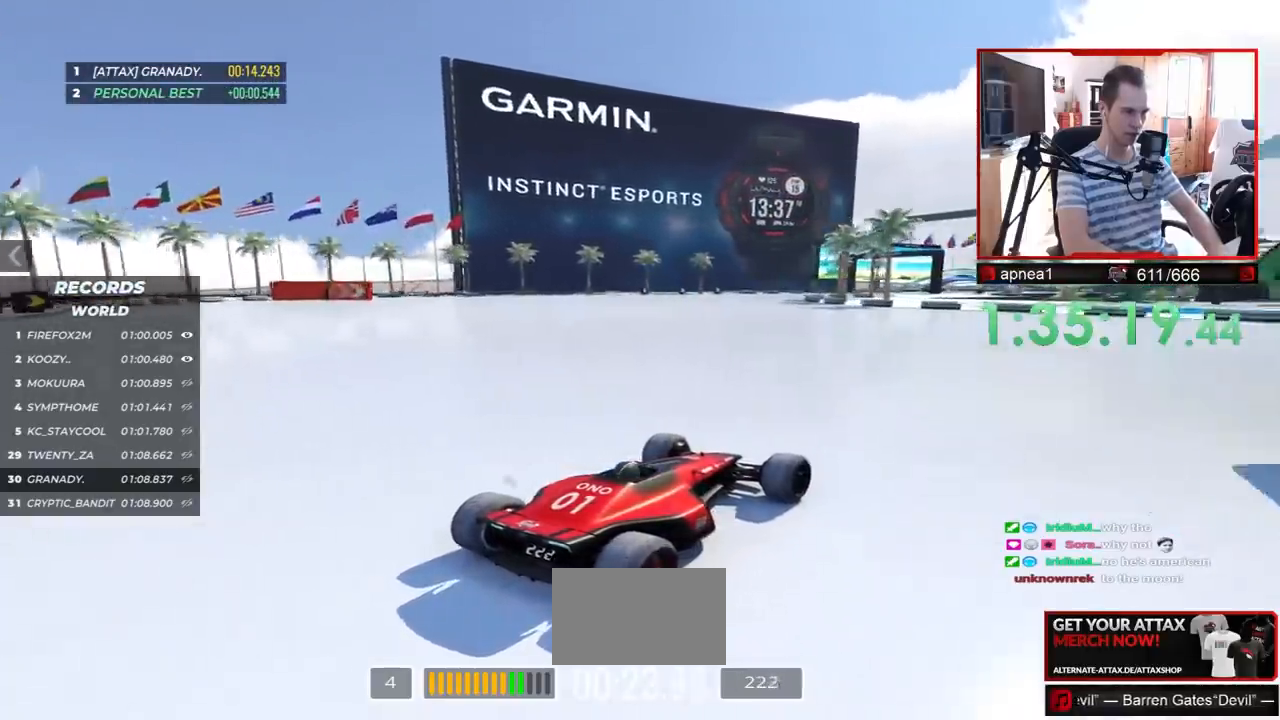
{"keys": ["up"], "events": [[333, "left", "down"], [383, "left", "up"]]}
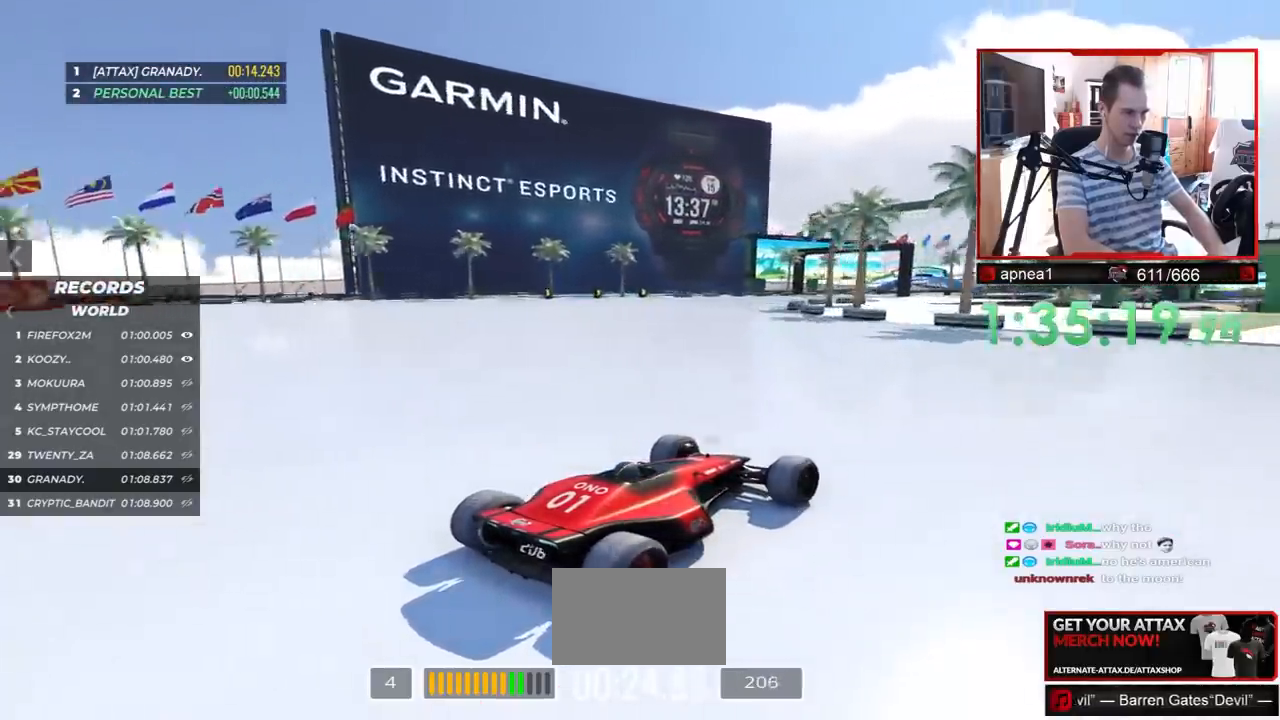
{"keys": ["up"], "events": []}
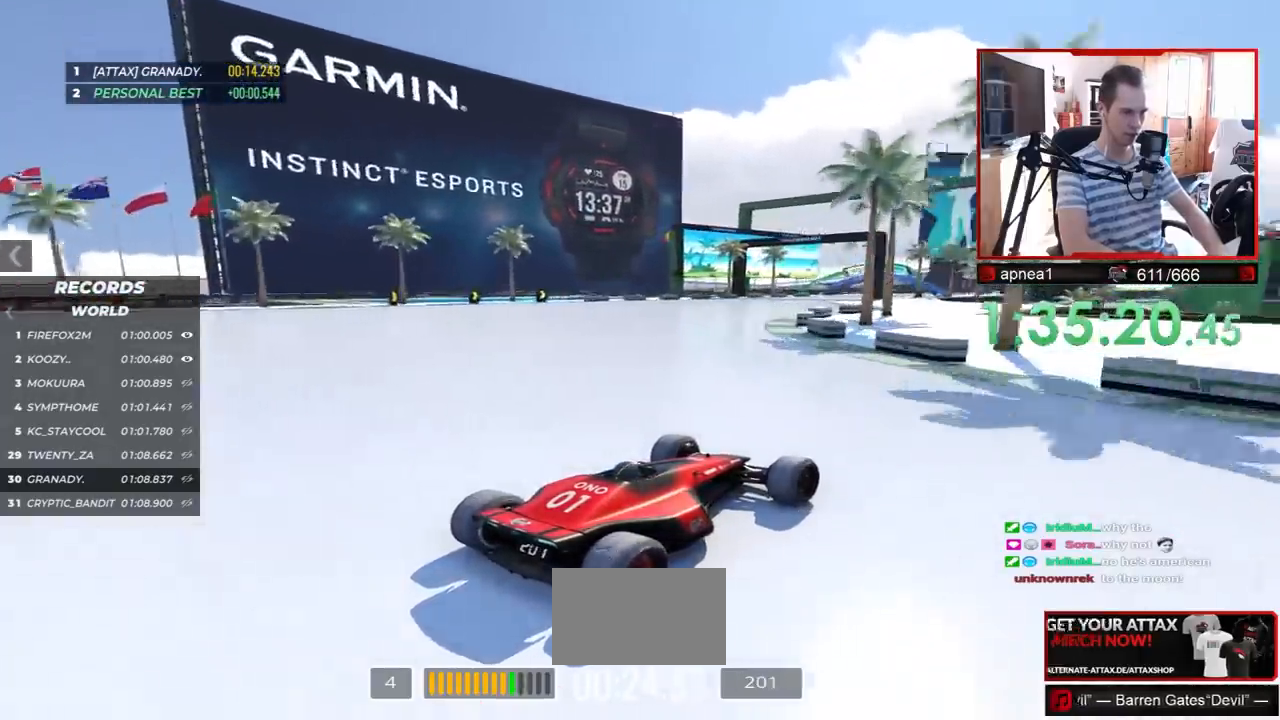
{"keys": ["up"], "events": [[33, "right", "down"], [83, "right", "up"]]}
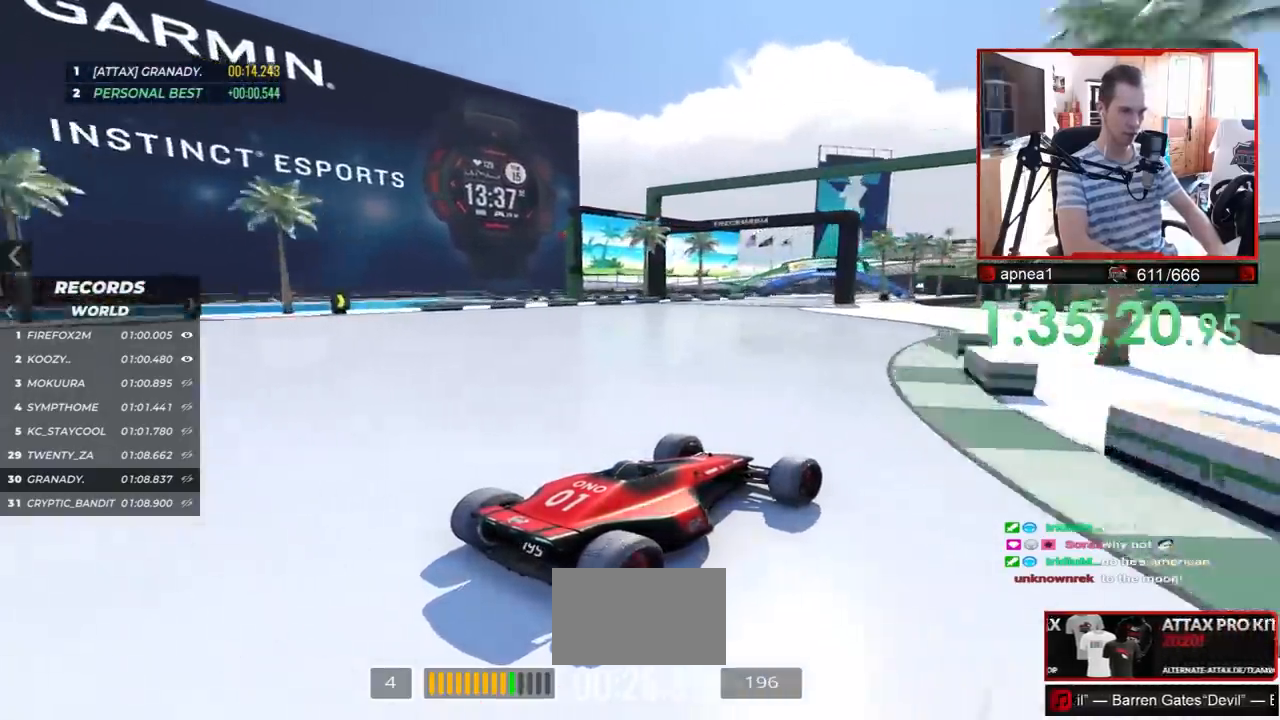
{"keys": ["up"], "events": [[217, "left", "down"], [250, "left", "up"]]}